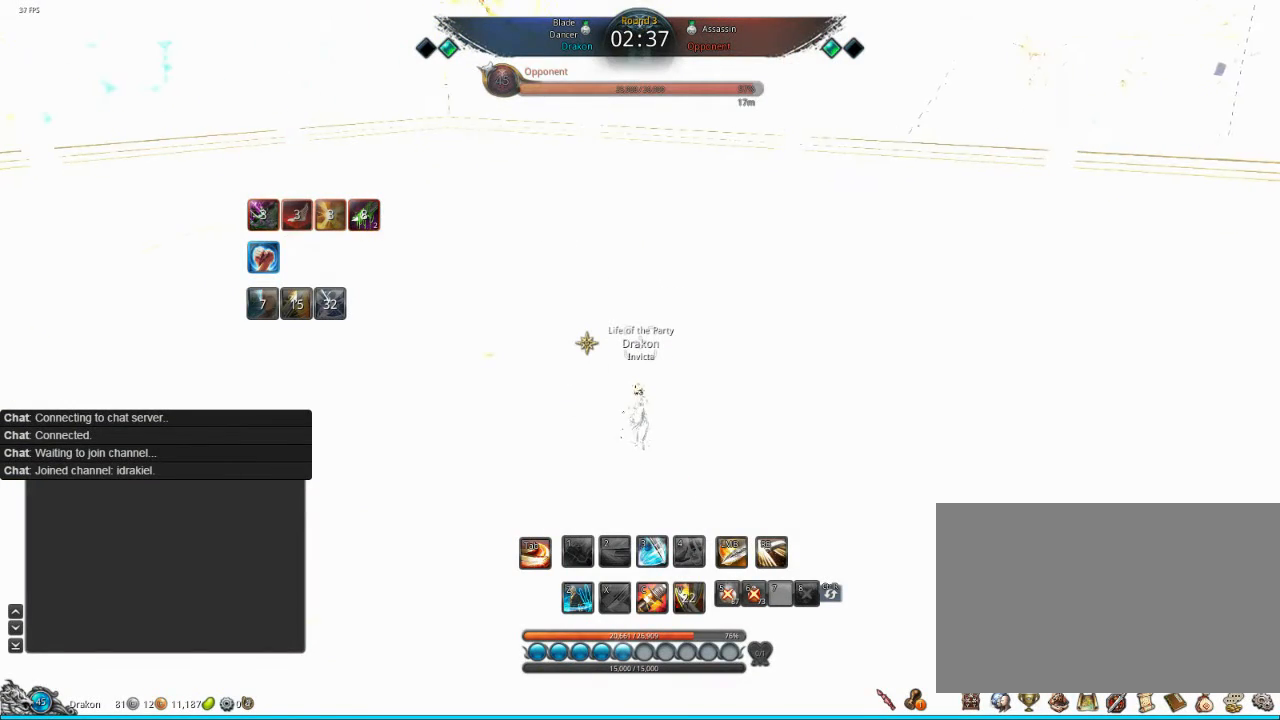
Gameplay with keyboard and mouse; each line is a JSON object with the keys and mouse buttons held at the frame after it. "events" lists presses ("down") and releases ("up") of "1", "2", "3", "4", "5", "a", "alt", "c", "ctrl", "d", "e", "f", "q", "s", "shift", "space", "tab", "v", "w", "x", "z", "mouse_left", "mouse_middle", "mouse_right", "mouse_wheel_up" and "mouse_wheel_down" between this image and that frame as [ms after this image, input, new state], when the widget could be followed in between. "mouse_left", "mouse_middle", "mouse_right", "mouse_wheel_up", "mouse_wheel_down" = the "left", "middle", "right", "wheel_up", "wheel_down" buttons of the "mouse" list. No other keys are recorded. Mouse movement is not recorded.
{"keys": ["s"], "mouse": [], "events": []}
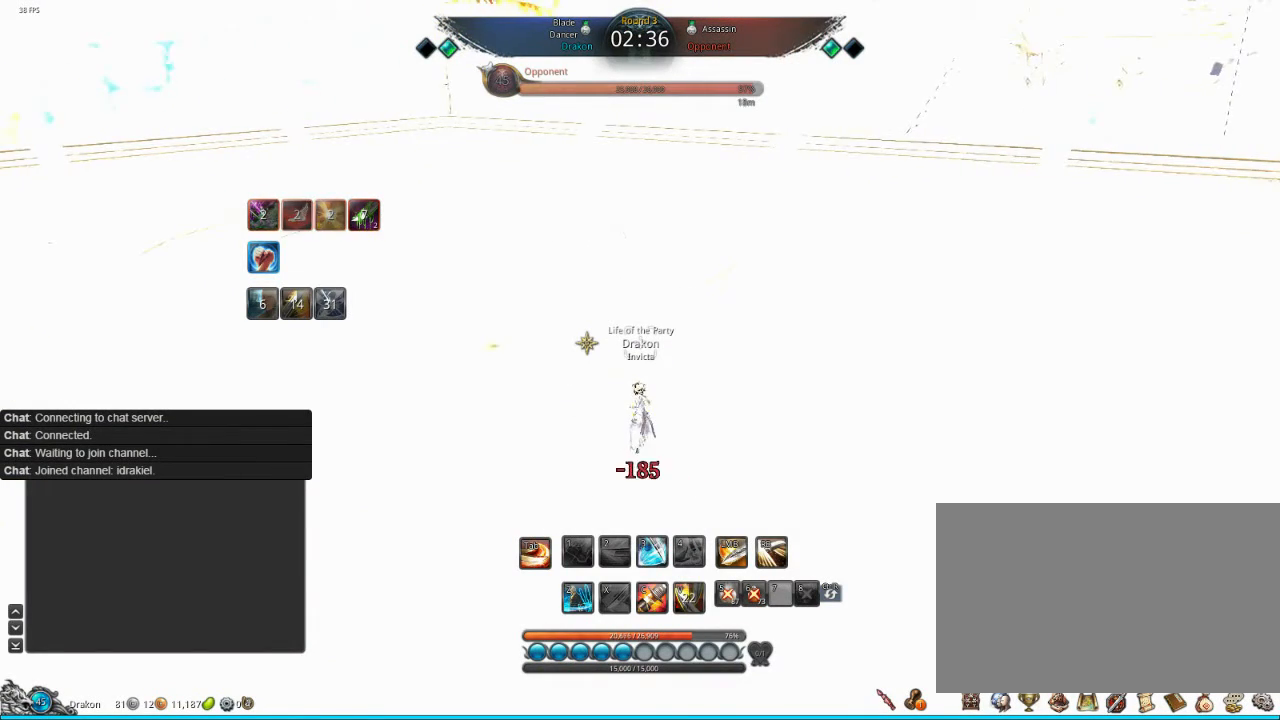
{"keys": ["s"], "mouse": [], "events": [[80, "x", "down"], [240, "x", "up"]]}
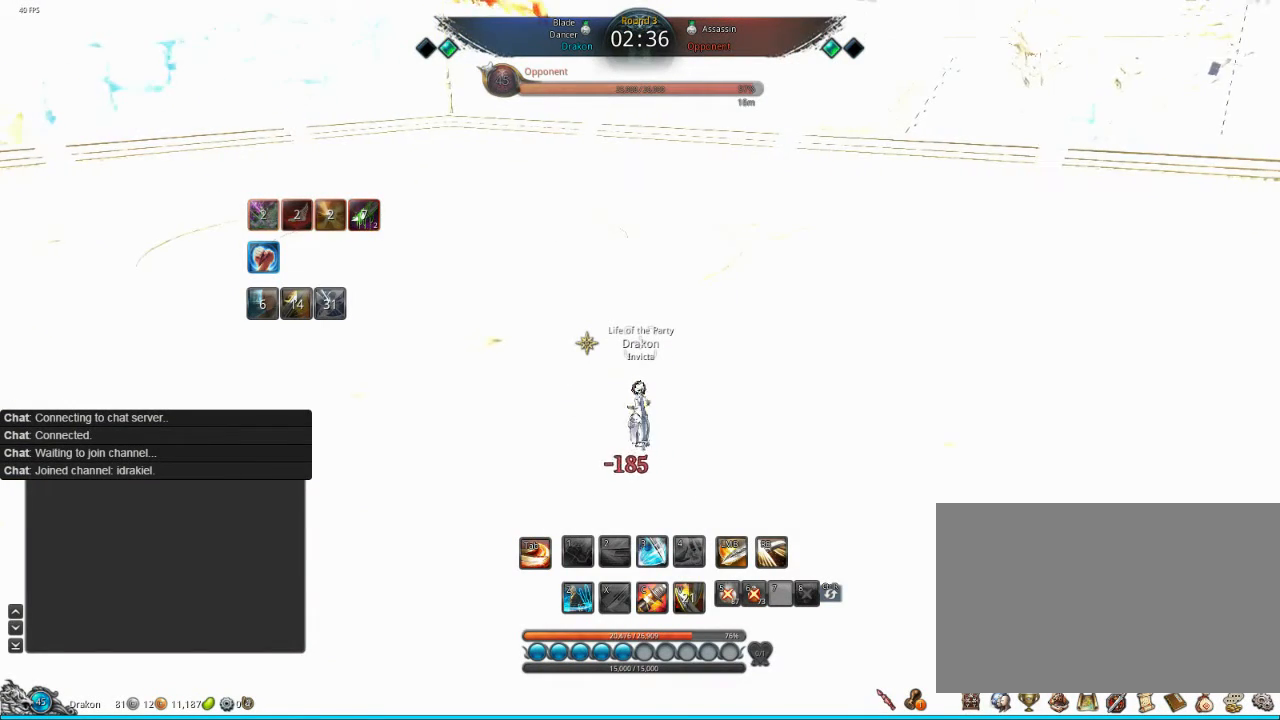
{"keys": ["s"], "mouse": [], "events": [[240, "x", "down"], [440, "x", "up"]]}
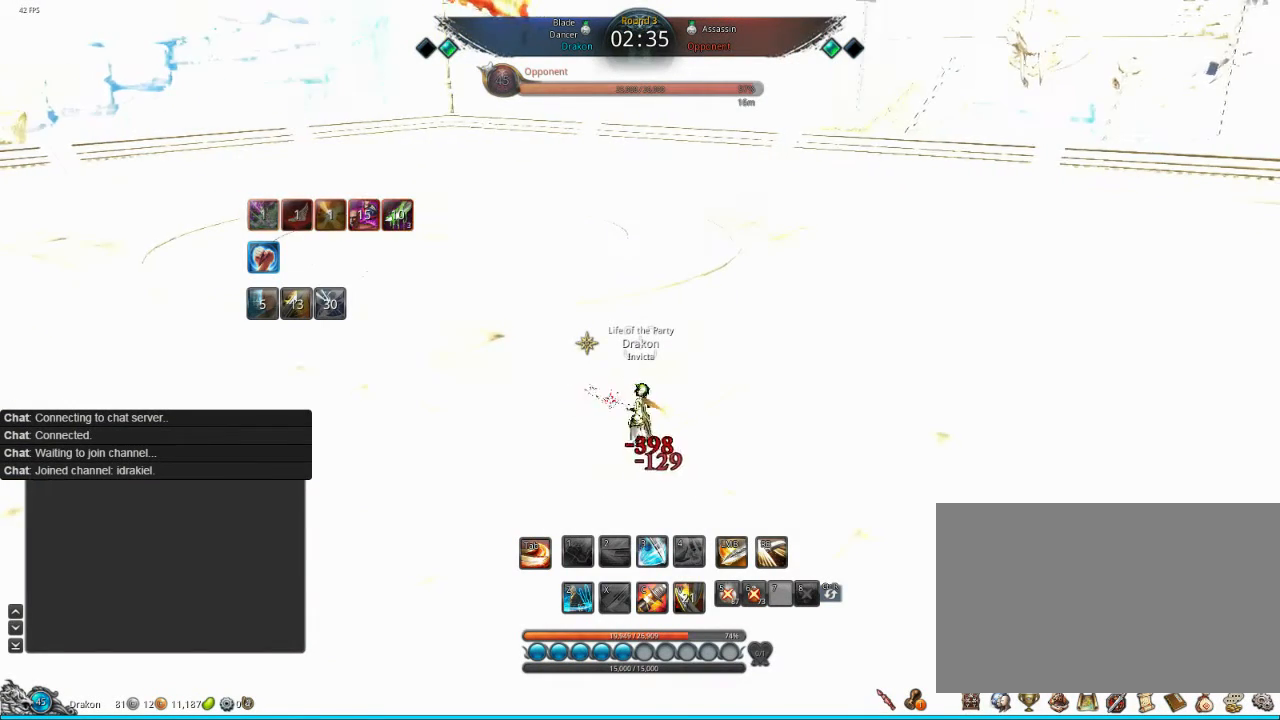
{"keys": ["s", "x"], "mouse": [], "events": [[120, "x", "down"], [240, "x", "up"], [480, "x", "down"]]}
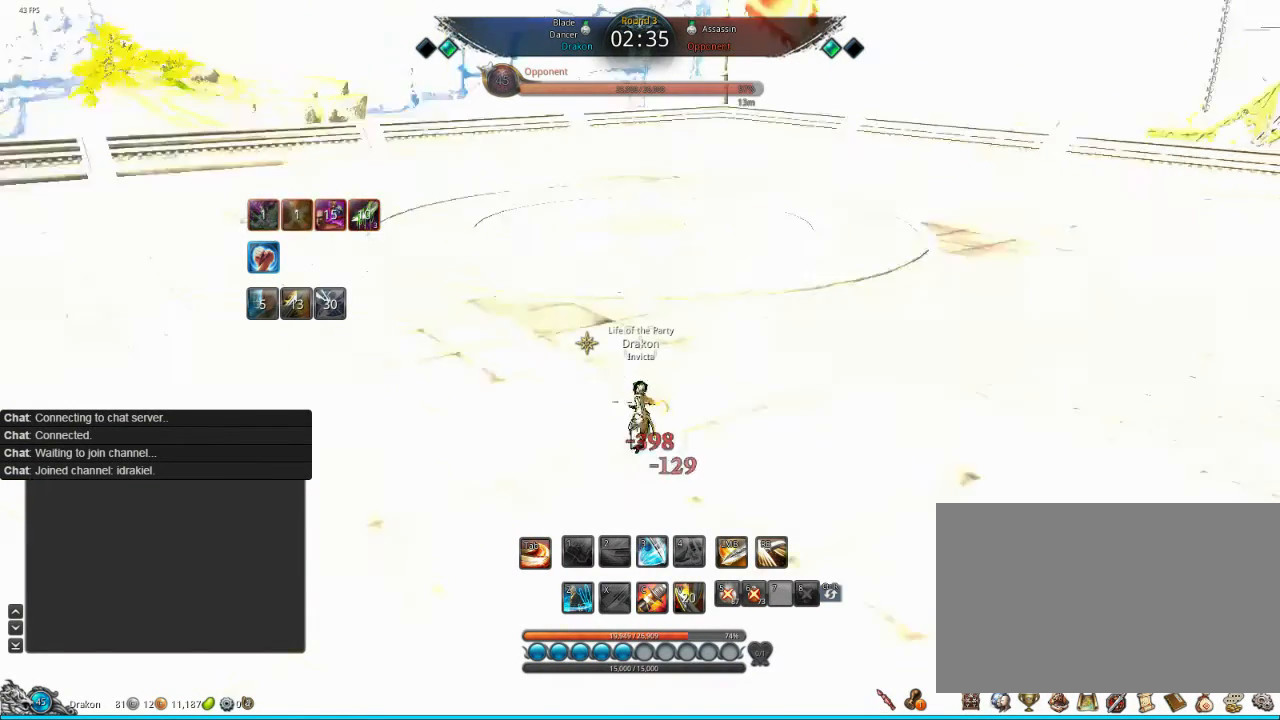
{"keys": ["s"], "mouse": [], "events": [[40, "x", "up"]]}
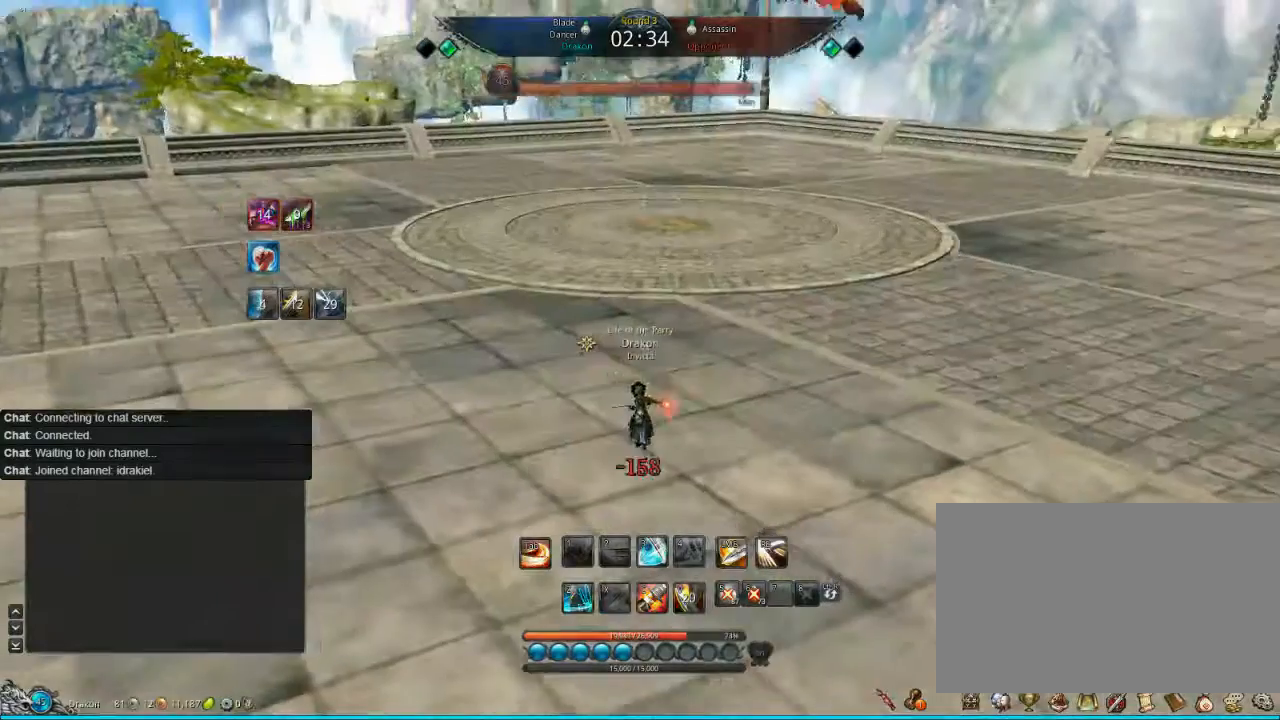
{"keys": ["s"], "mouse": [], "events": [[200, "x", "down"], [360, "x", "up"]]}
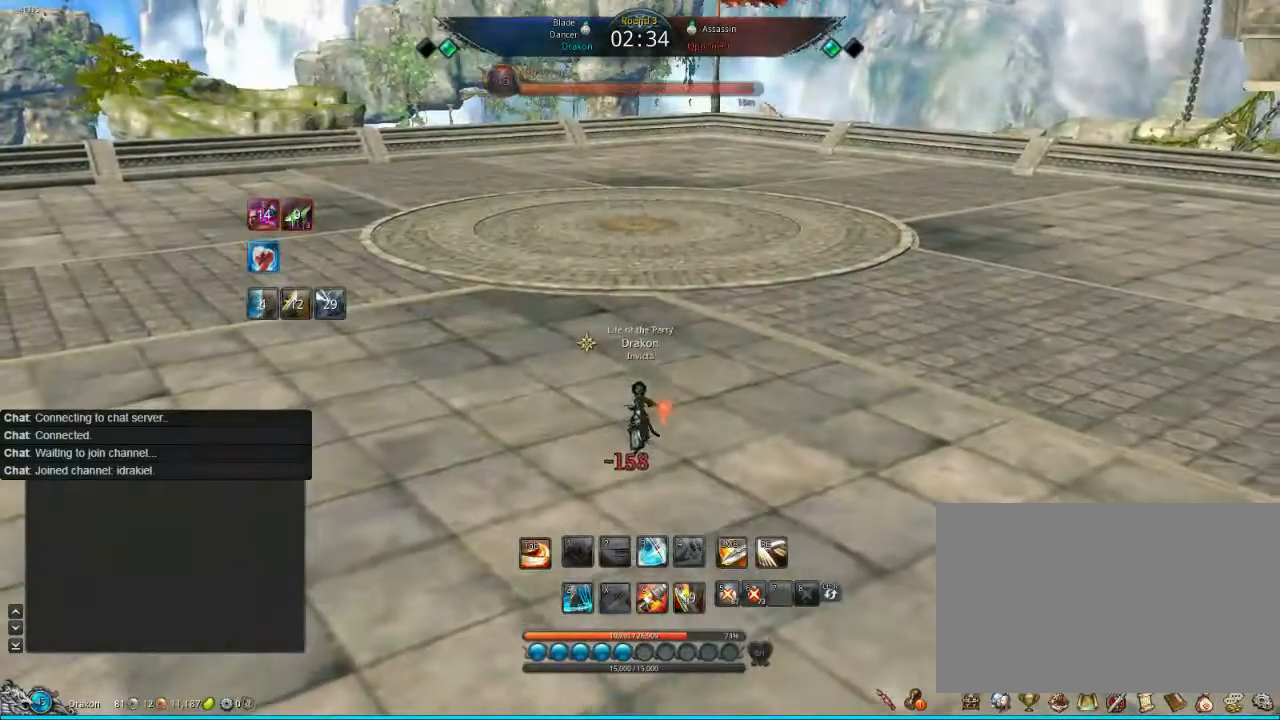
{"keys": ["s", "tab"], "mouse": [], "events": [[440, "tab", "down"]]}
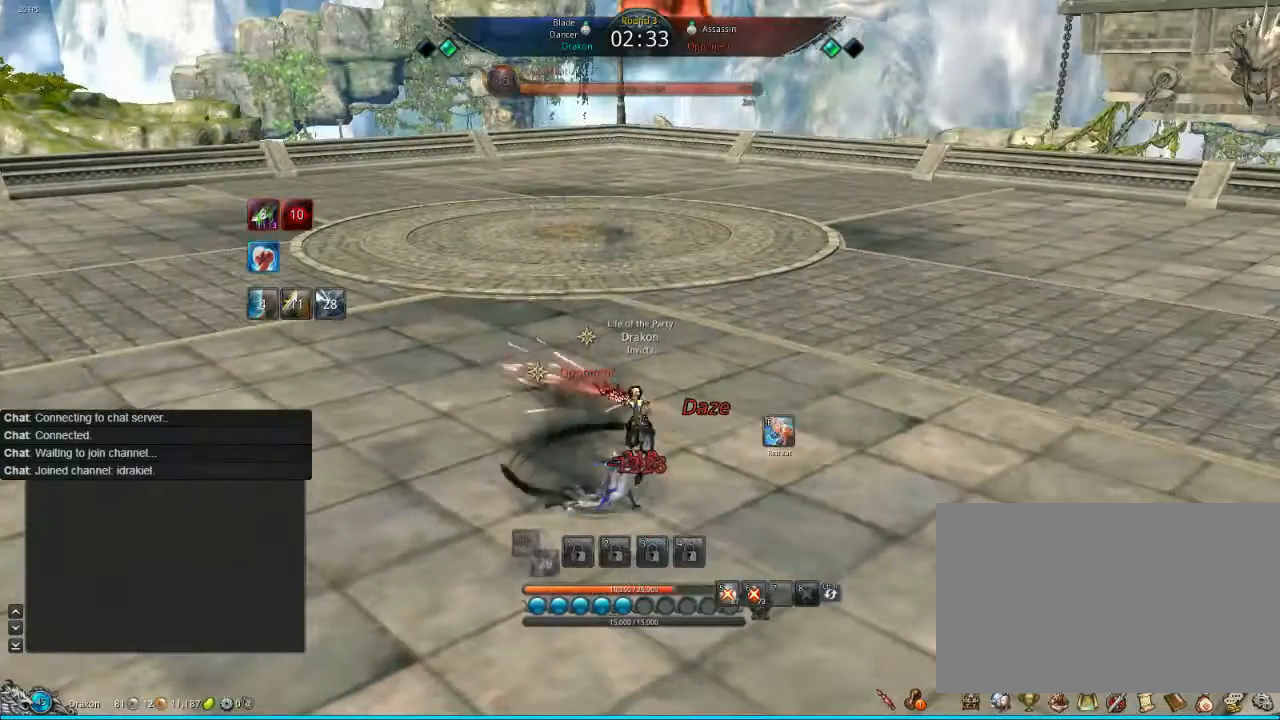
{"keys": ["s"], "mouse": [], "events": [[40, "tab", "up"], [120, "tab", "down"], [200, "tab", "up"], [280, "tab", "down"], [320, "tab", "up"]]}
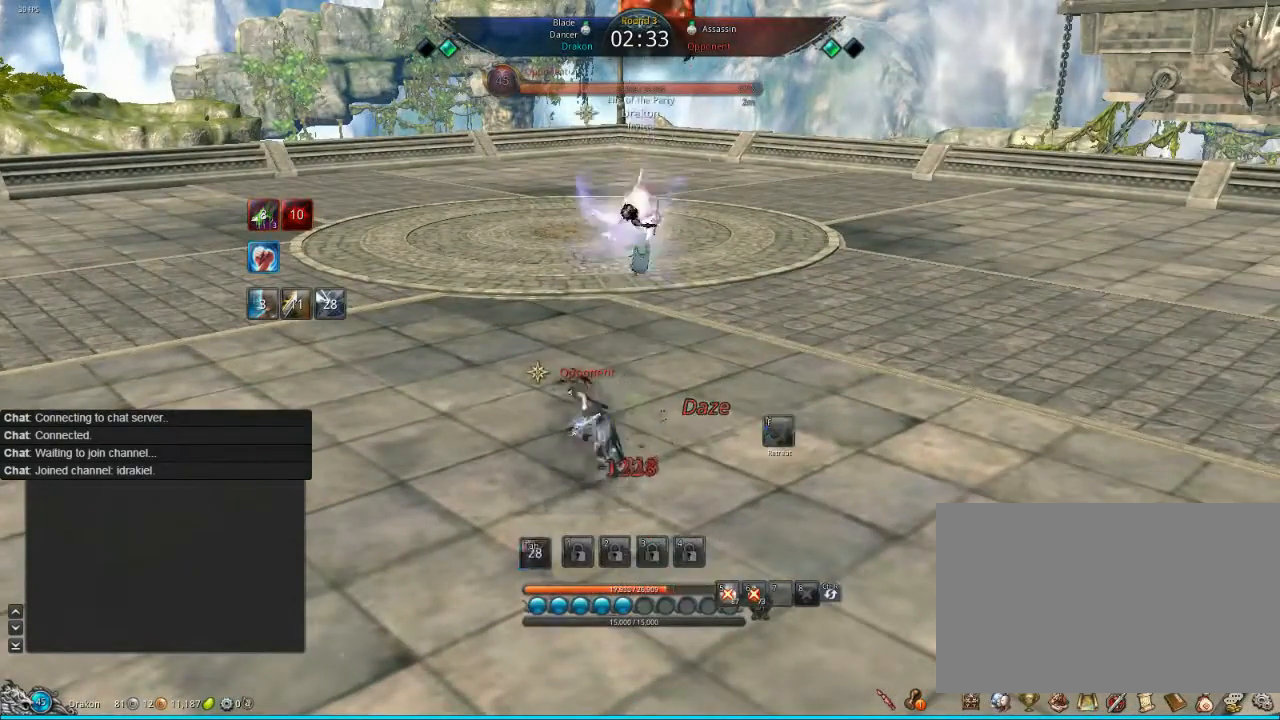
{"keys": [], "mouse": [], "events": [[40, "tab", "down"], [80, "s", "up"], [80, "tab", "up"], [120, "s", "down"], [200, "f", "down"], [240, "f", "up"], [400, "f", "down"], [440, "s", "up"], [480, "f", "up"]]}
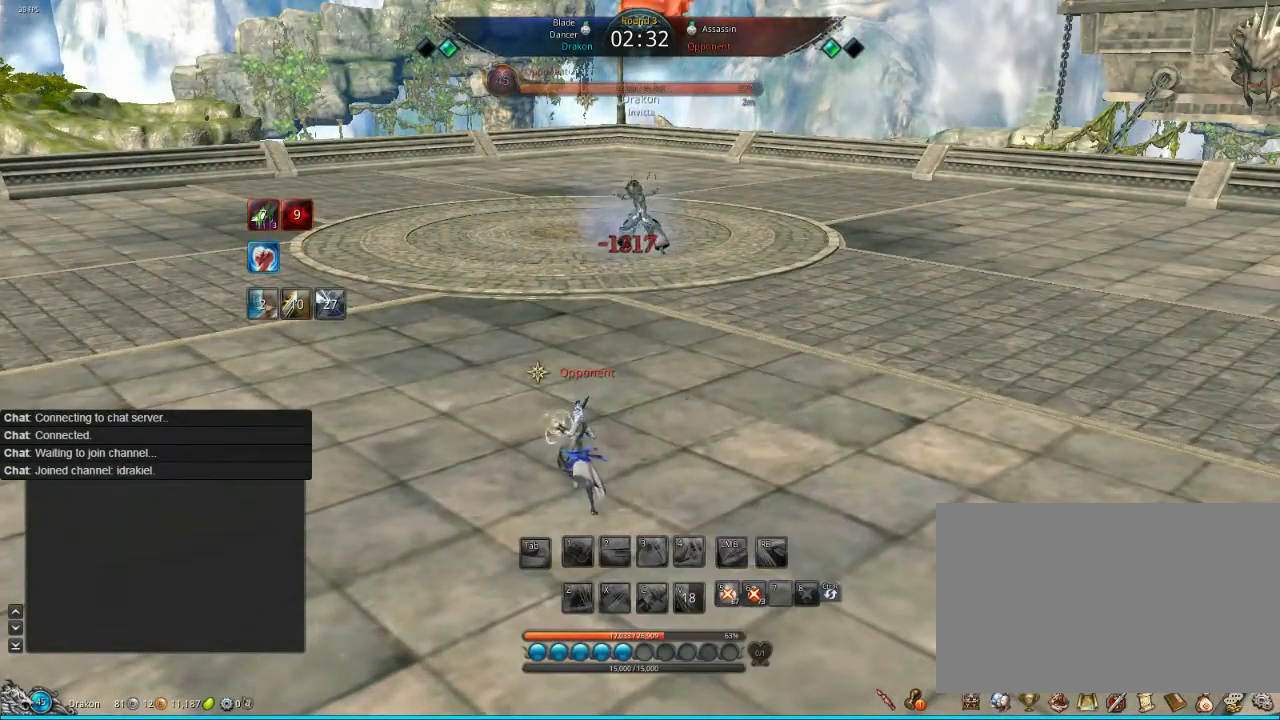
{"keys": [], "mouse": [], "events": [[80, "f", "down"], [120, "f", "up"], [200, "f", "down"], [320, "f", "up"]]}
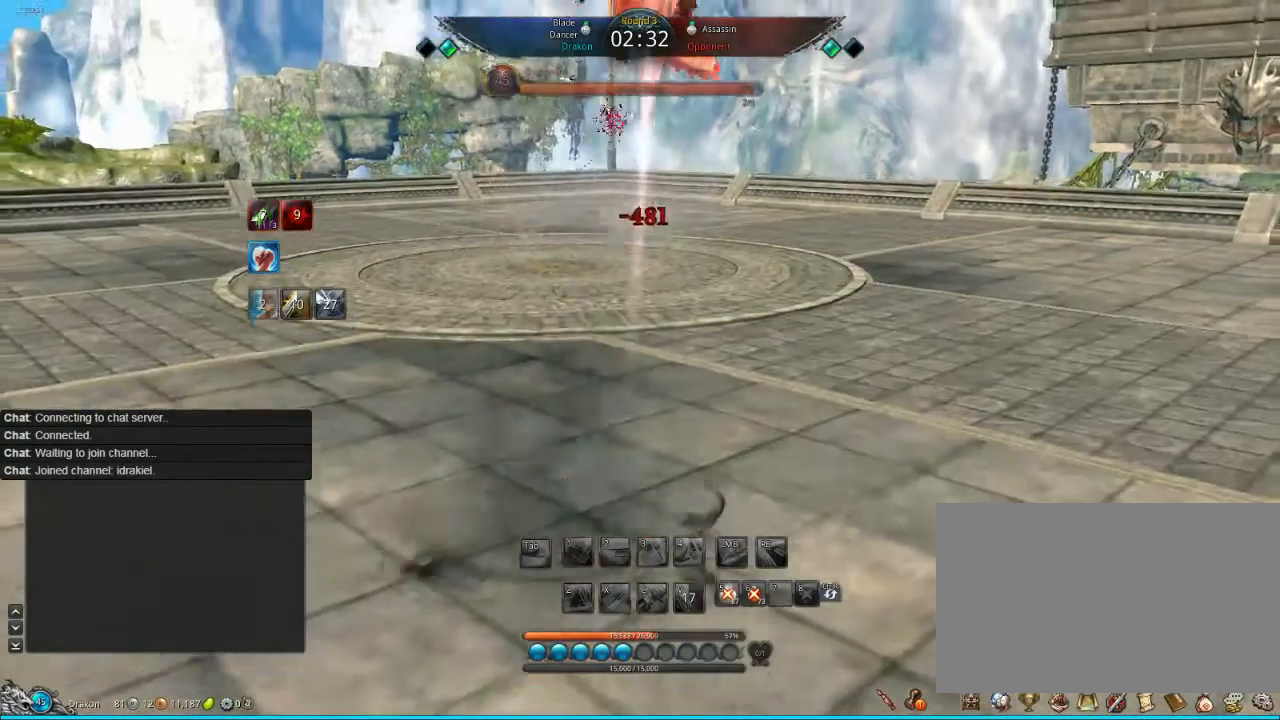
{"keys": [], "mouse": [], "events": [[40, "f", "down"], [120, "f", "up"], [200, "f", "down"], [240, "f", "up"], [360, "f", "down"], [440, "f", "up"]]}
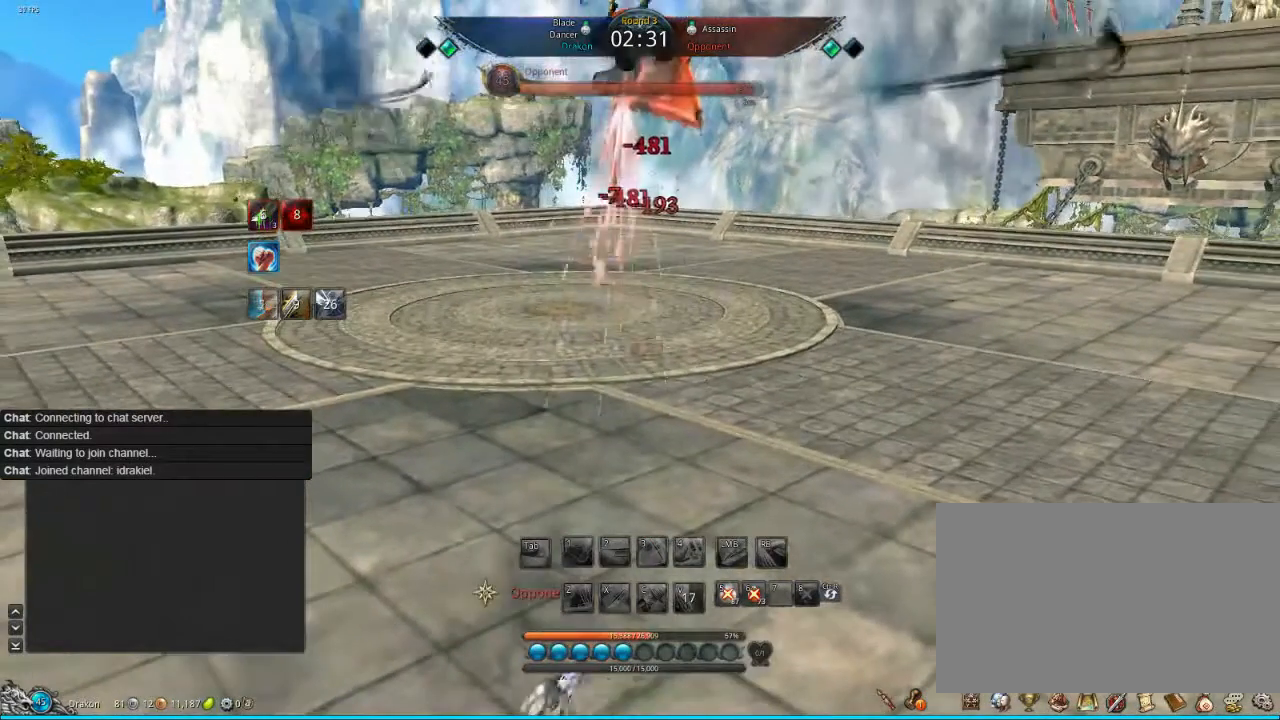
{"keys": ["f"], "mouse": [], "events": [[40, "f", "down"], [160, "f", "up"], [240, "f", "down"], [320, "f", "up"], [480, "f", "down"]]}
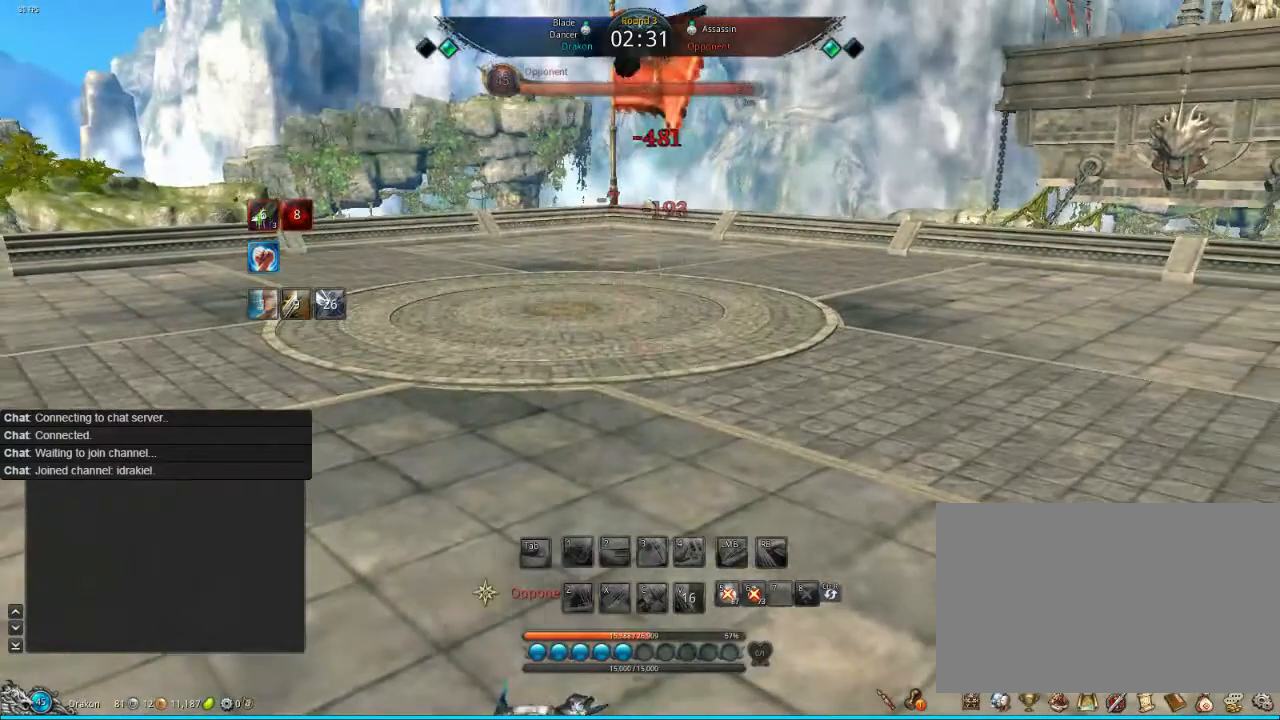
{"keys": [], "mouse": [], "events": [[80, "f", "up"], [200, "f", "down"], [240, "f", "up"], [320, "f", "down"], [360, "f", "up"], [440, "f", "down"], [520, "f", "up"]]}
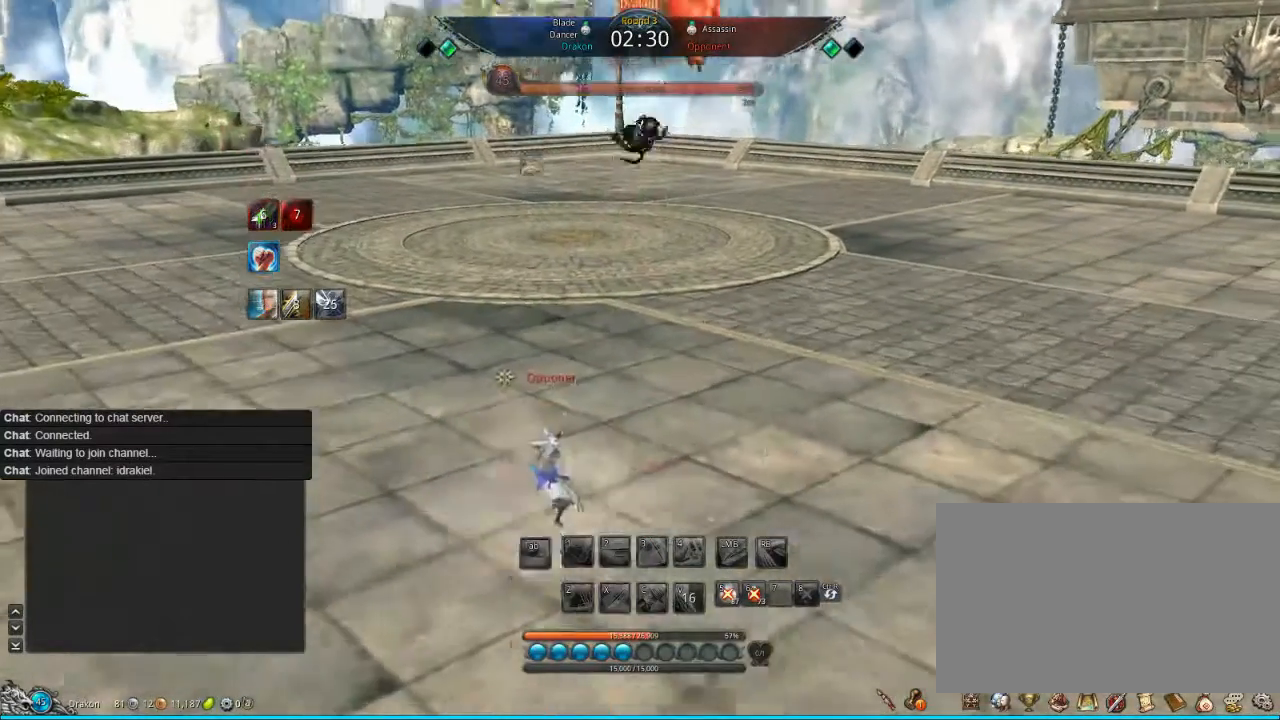
{"keys": ["f"], "mouse": [], "events": [[40, "f", "down"], [120, "f", "up"], [200, "f", "down"], [280, "f", "up"], [320, "f", "down"], [400, "f", "up"], [480, "f", "down"]]}
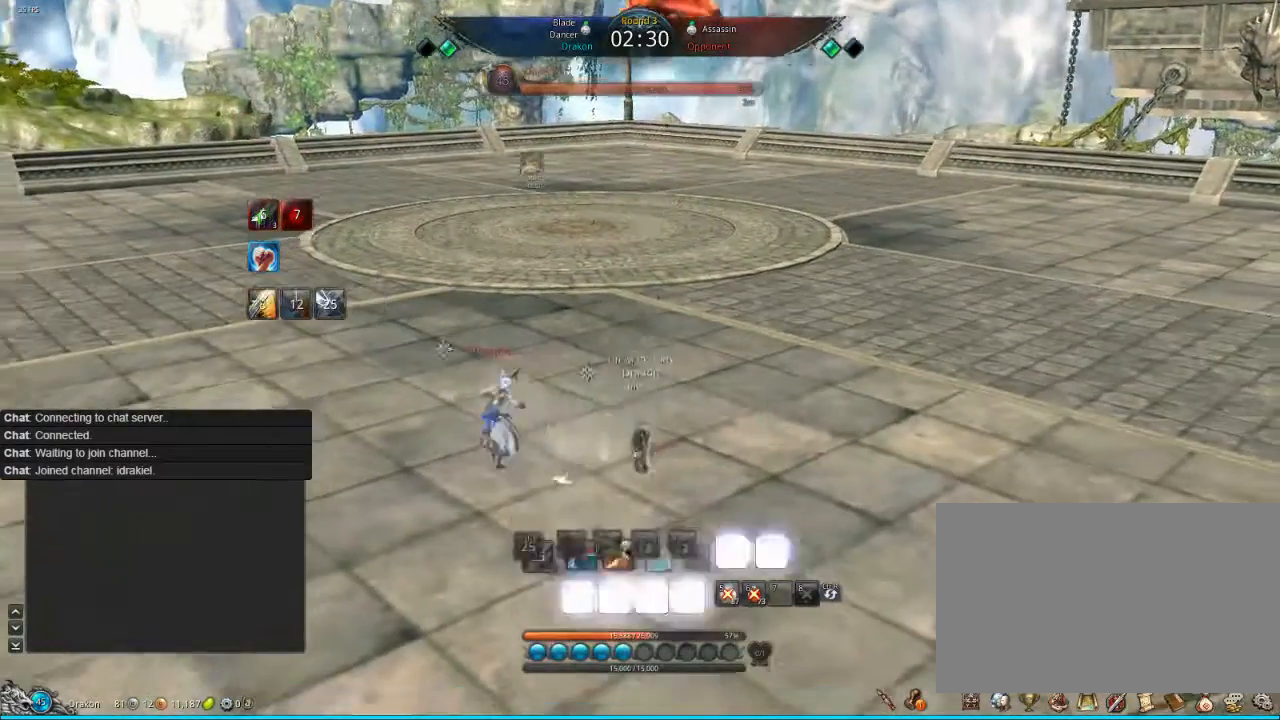
{"keys": ["s", "tab"], "mouse": [], "events": [[40, "f", "up"], [120, "f", "down"], [200, "f", "up"], [320, "s", "down"], [480, "tab", "down"]]}
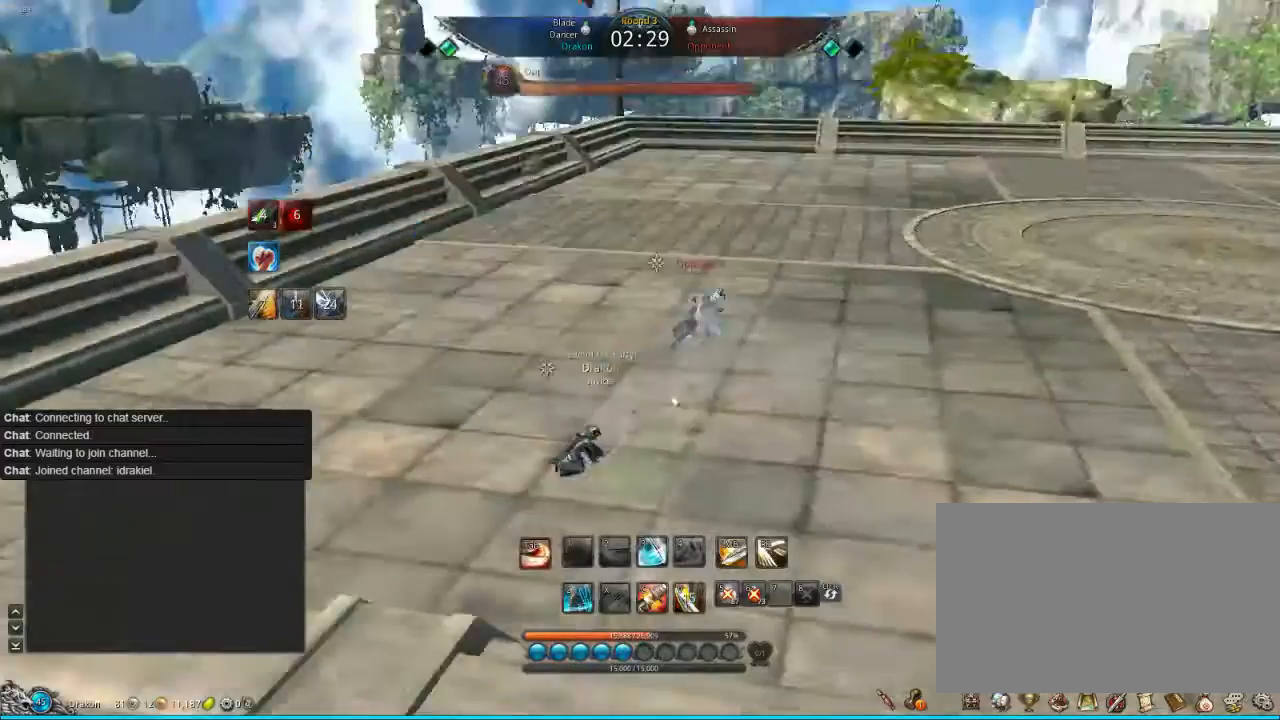
{"keys": ["s"], "mouse": [], "events": [[80, "tab", "up"], [120, "tab", "down"], [160, "tab", "up"], [320, "tab", "down"], [440, "tab", "up"]]}
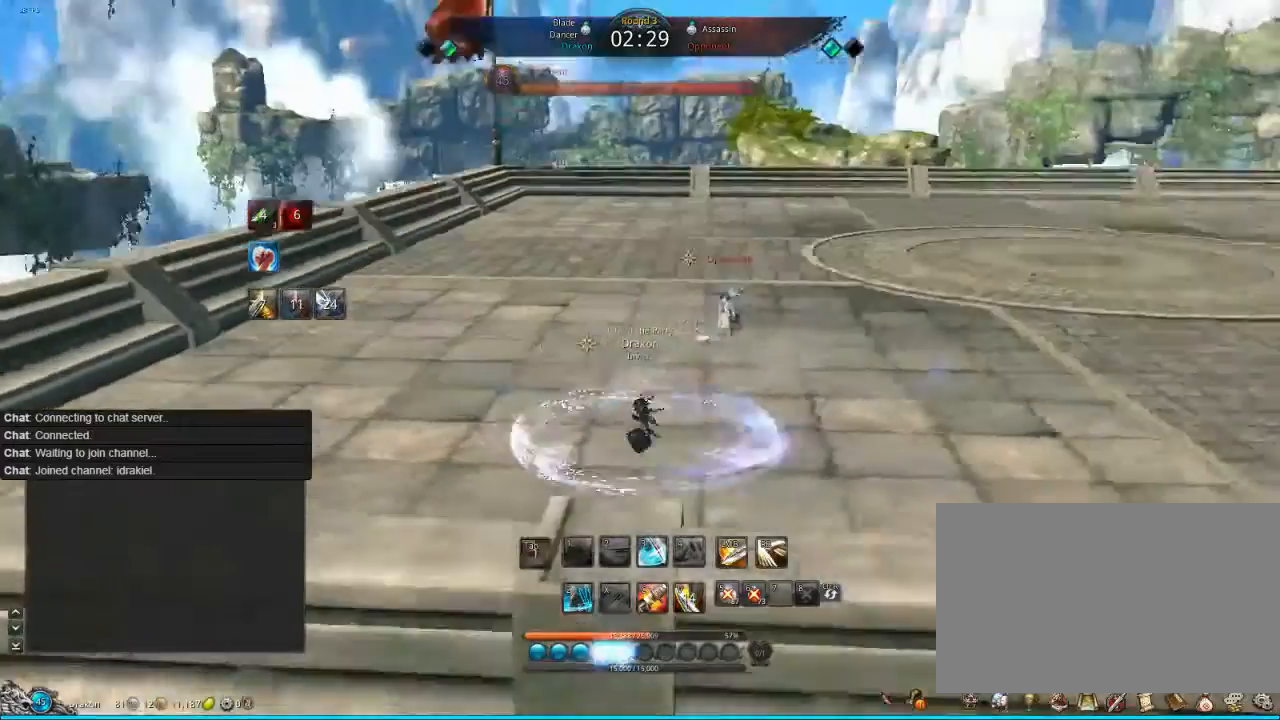
{"keys": [], "mouse": [], "events": [[80, "s", "up"]]}
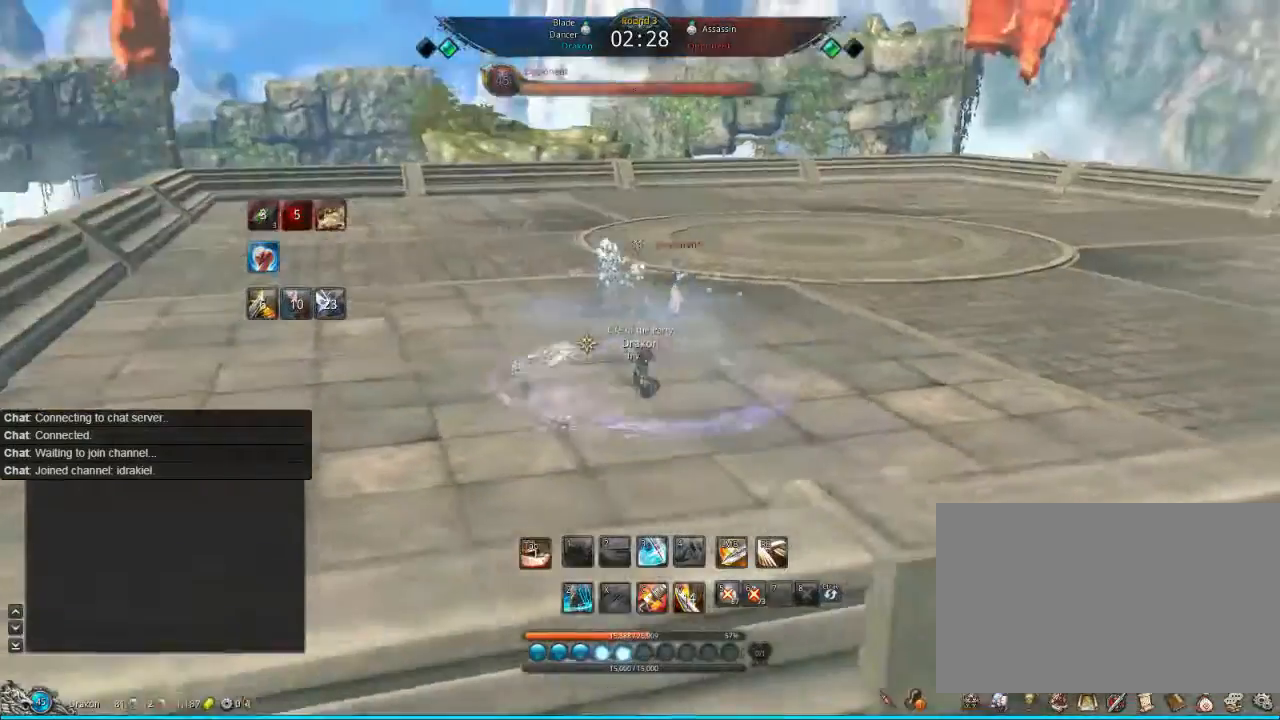
{"keys": ["x"], "mouse": [], "events": [[440, "x", "down"]]}
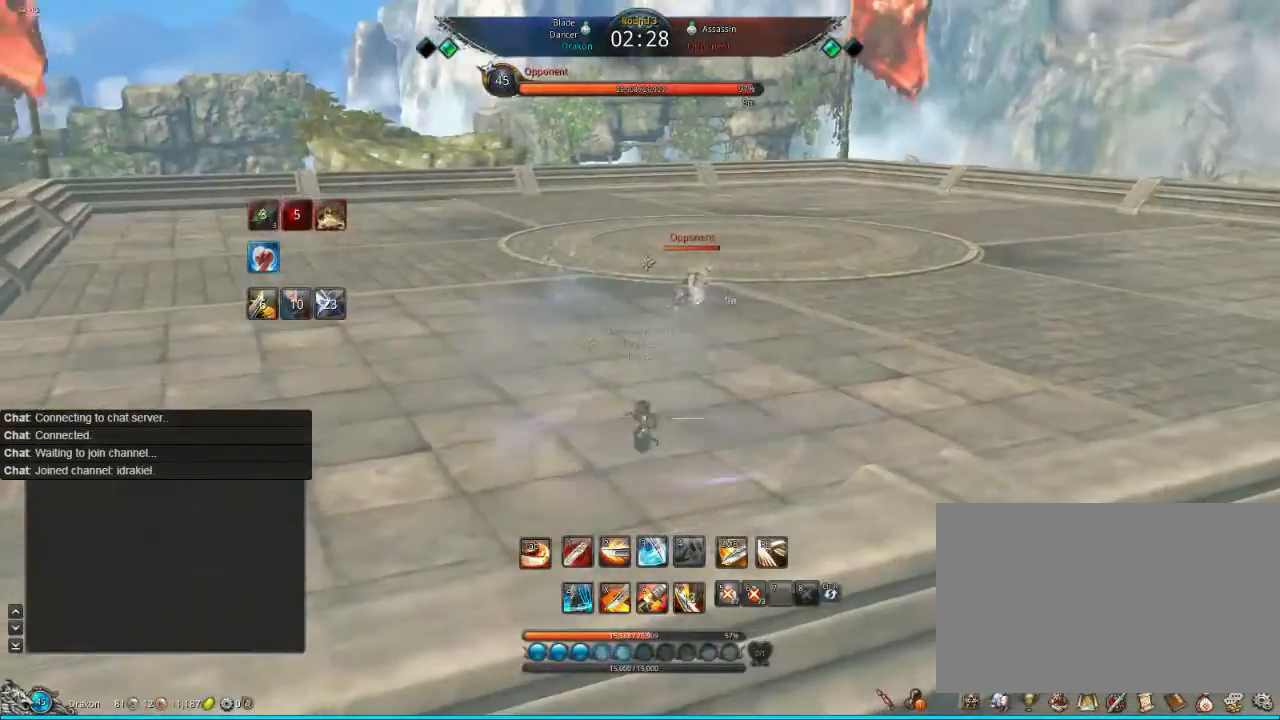
{"keys": [], "mouse": [], "events": [[80, "x", "up"]]}
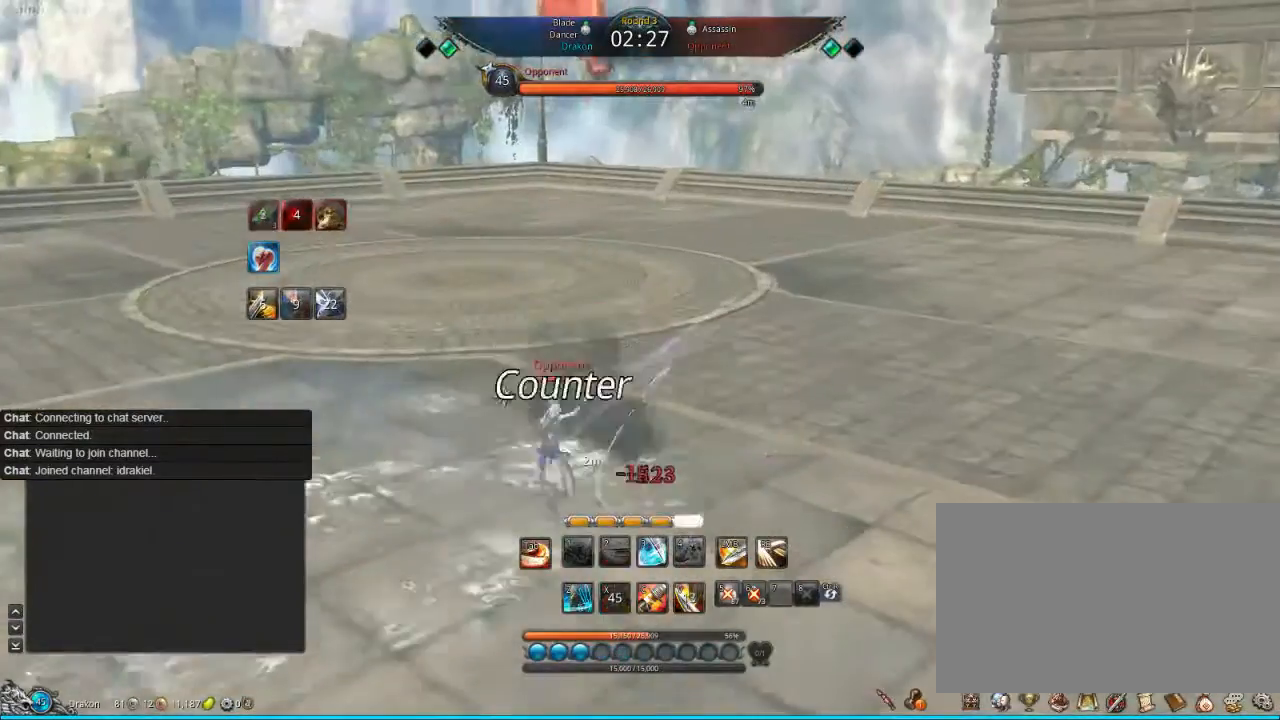
{"keys": [], "mouse": [], "events": []}
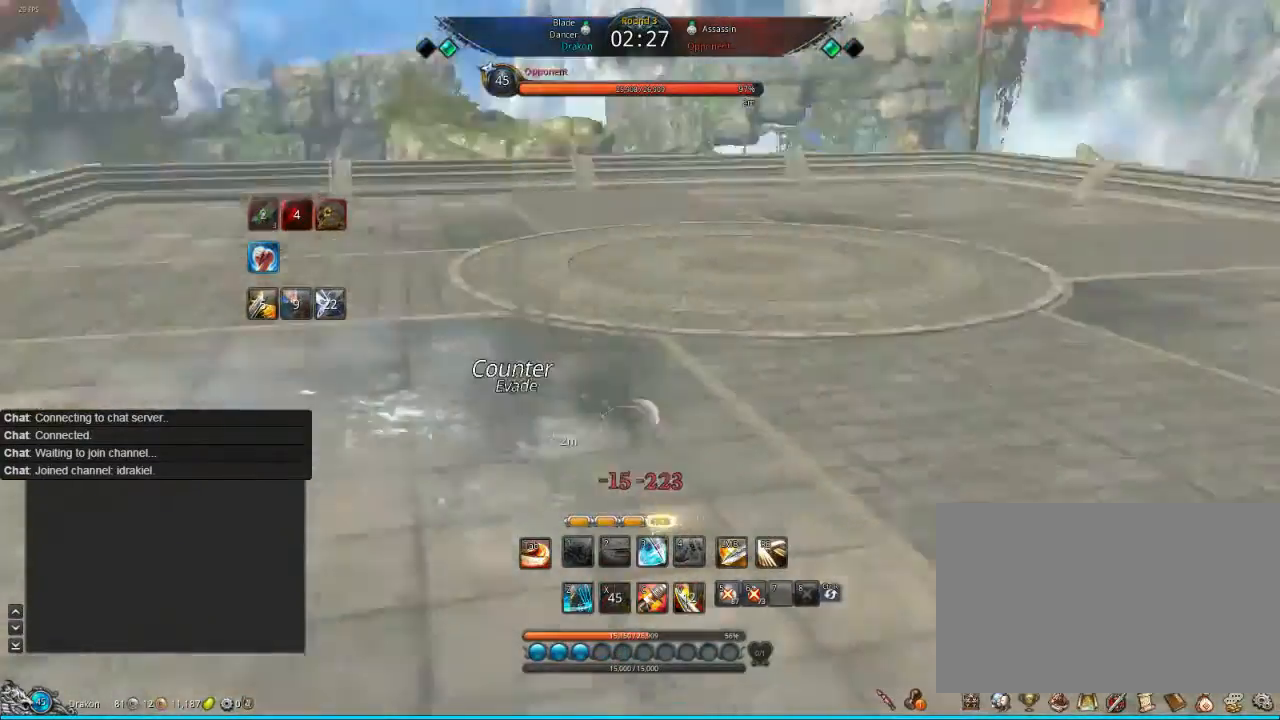
{"keys": [], "mouse": [], "events": []}
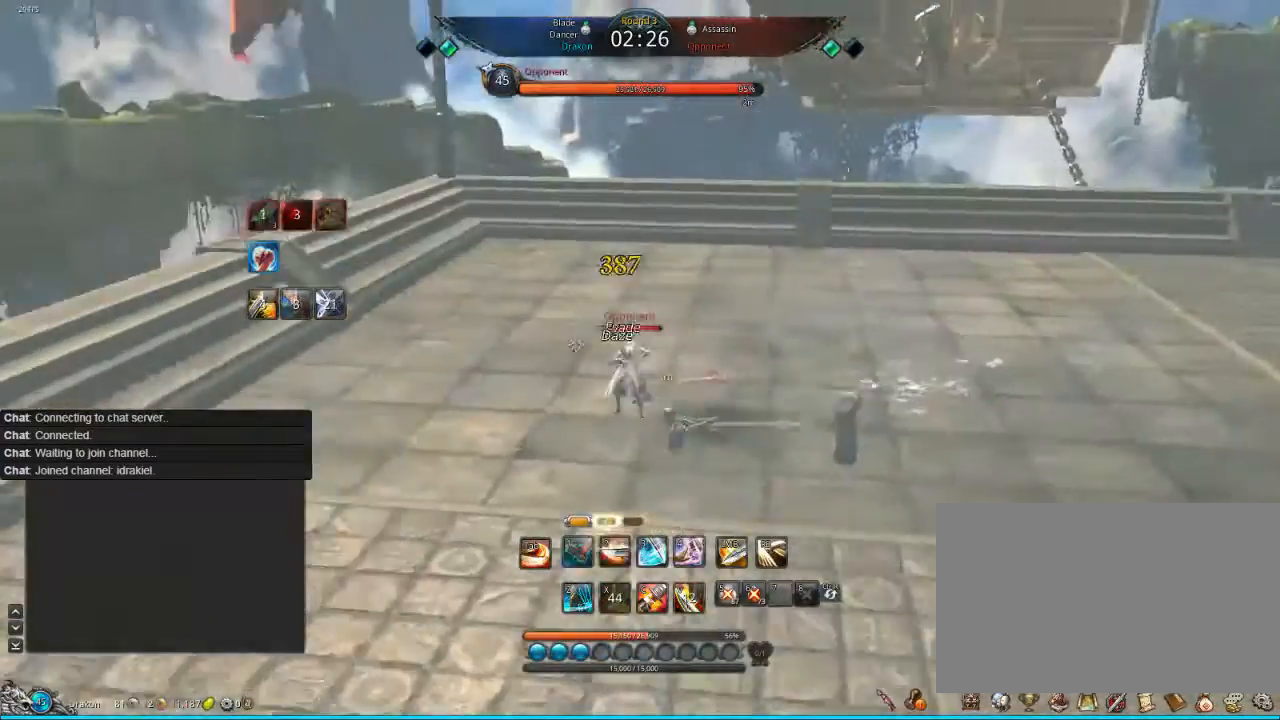
{"keys": ["tab"], "mouse": [], "events": [[280, "tab", "down"], [440, "tab", "up"], [480, "tab", "down"]]}
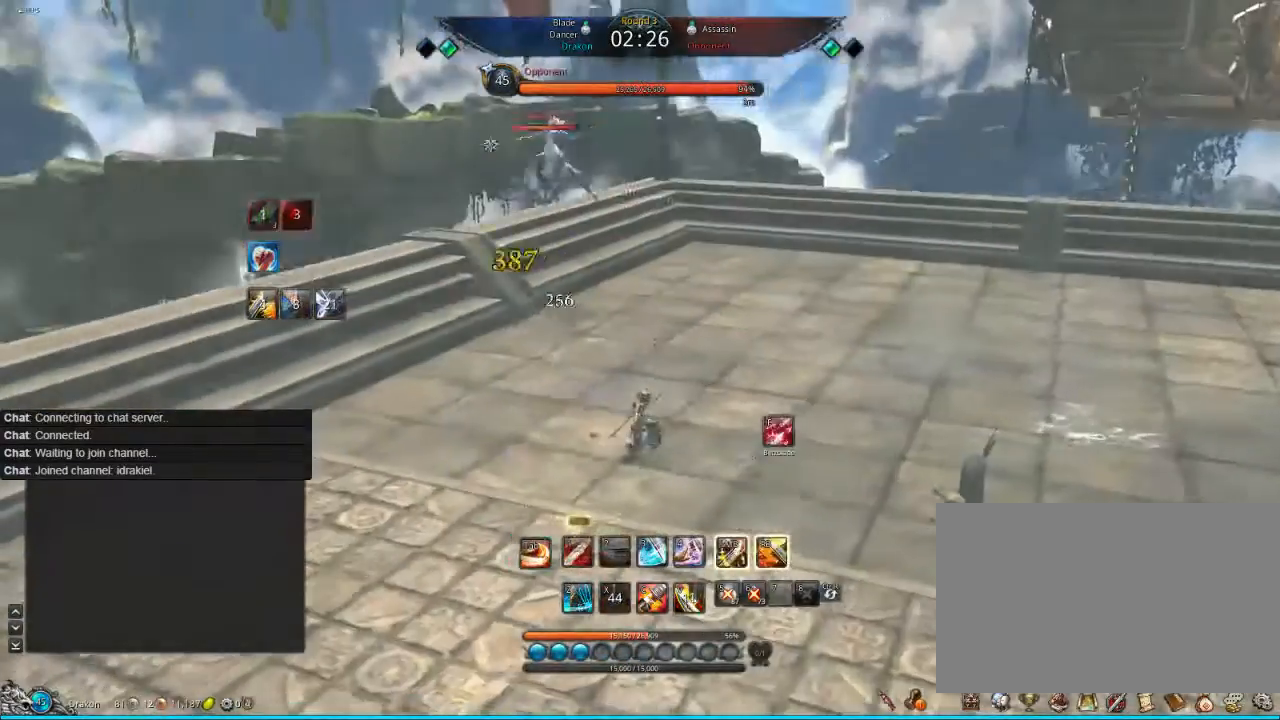
{"keys": [], "mouse": ["left"], "events": [[40, "tab", "up"], [480, "mouse_left", "down"]]}
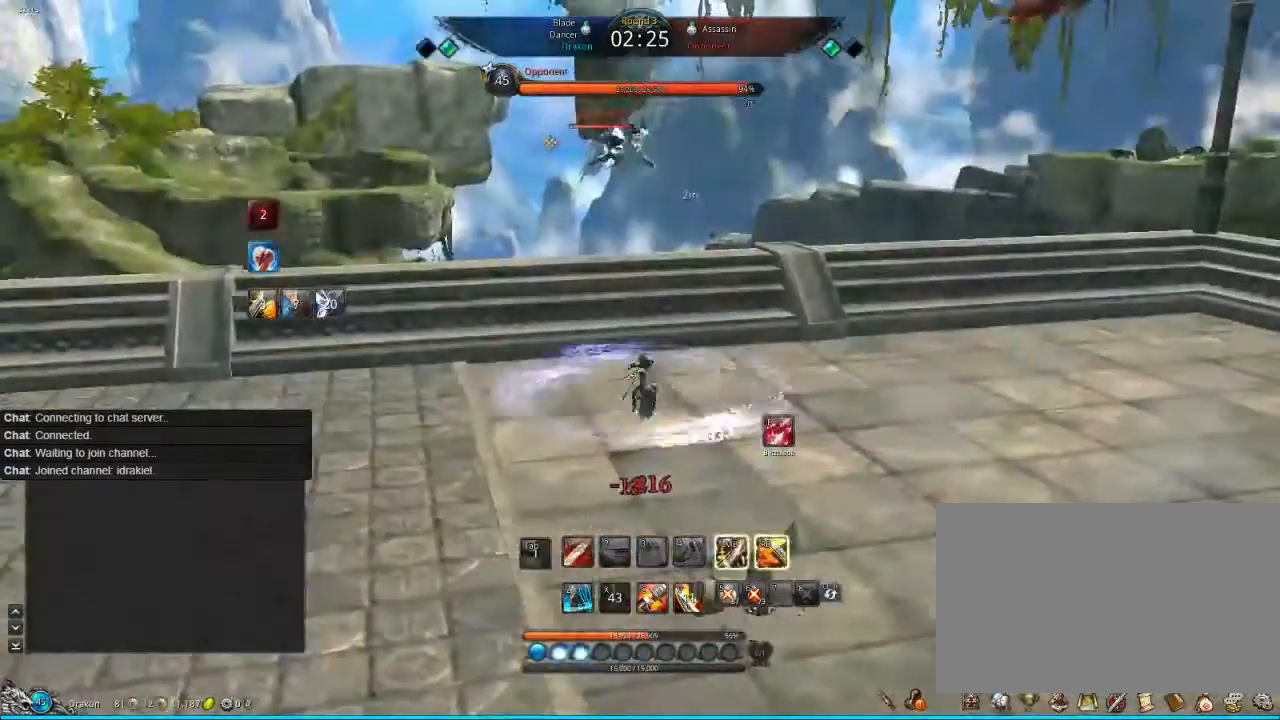
{"keys": [], "mouse": [], "events": [[80, "mouse_left", "up"], [160, "mouse_left", "down"], [240, "mouse_left", "up"], [360, "mouse_left", "down"], [440, "mouse_left", "up"]]}
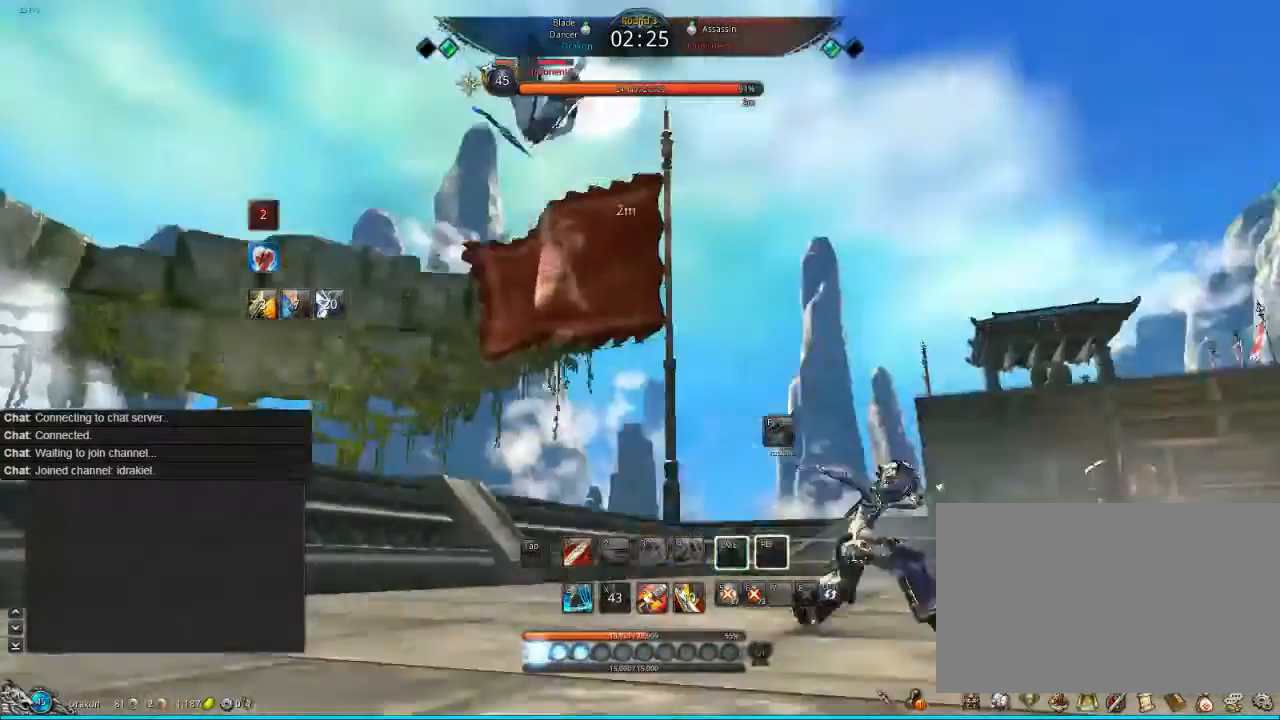
{"keys": [], "mouse": [], "events": [[360, "1", "down"], [400, "1", "up"], [480, "1", "down"], [520, "1", "up"]]}
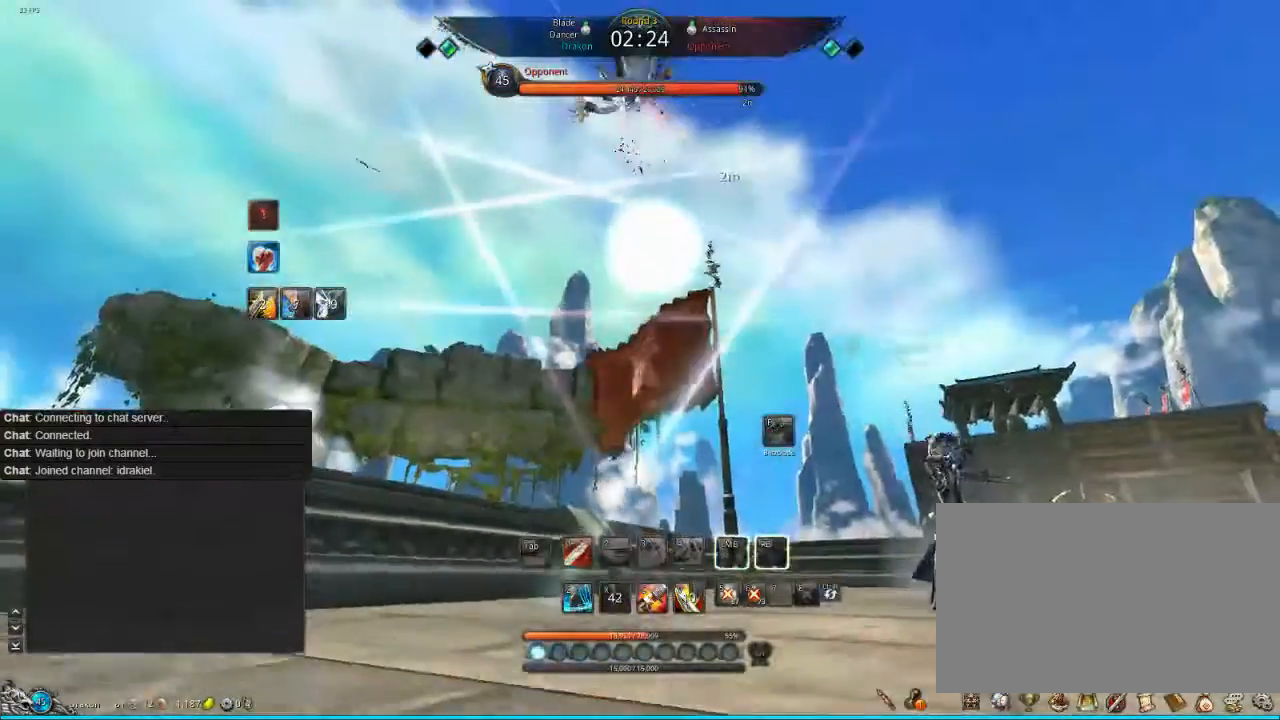
{"keys": [], "mouse": [], "events": [[400, "1", "down"], [440, "1", "up"]]}
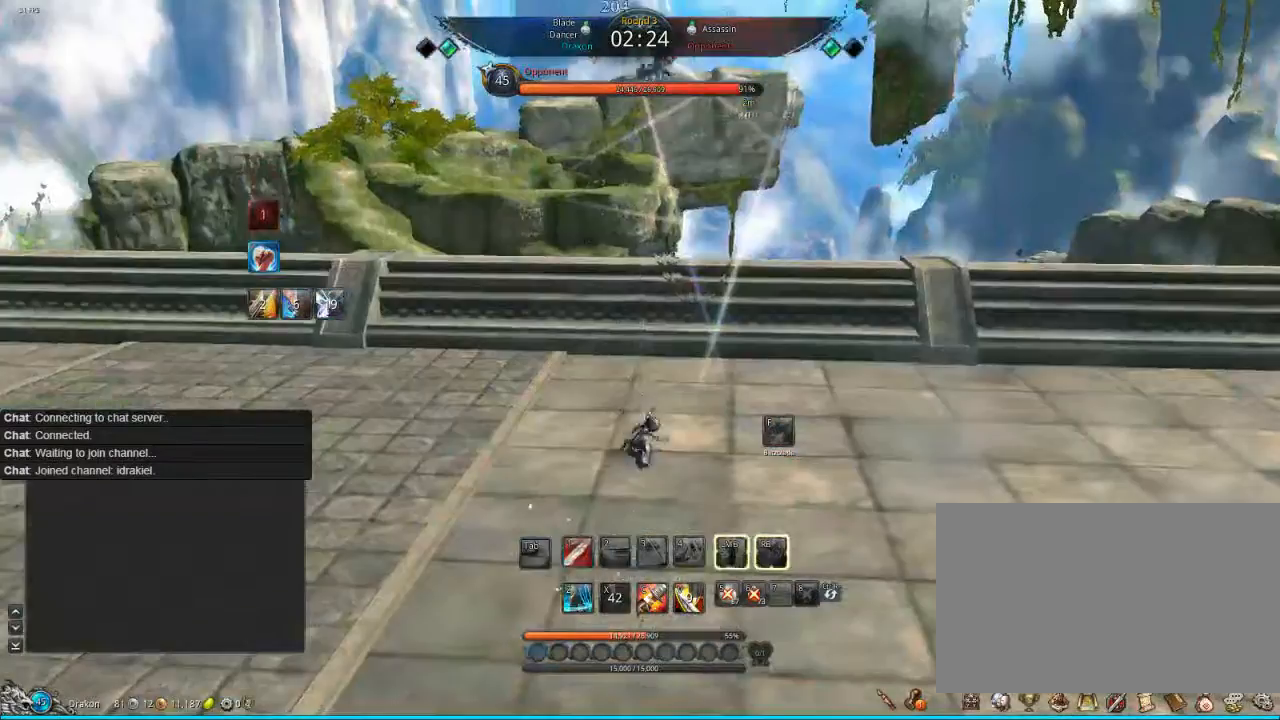
{"keys": ["1"], "mouse": [], "events": [[40, "1", "down"], [80, "1", "up"], [320, "1", "down"], [400, "1", "up"], [440, "1", "down"]]}
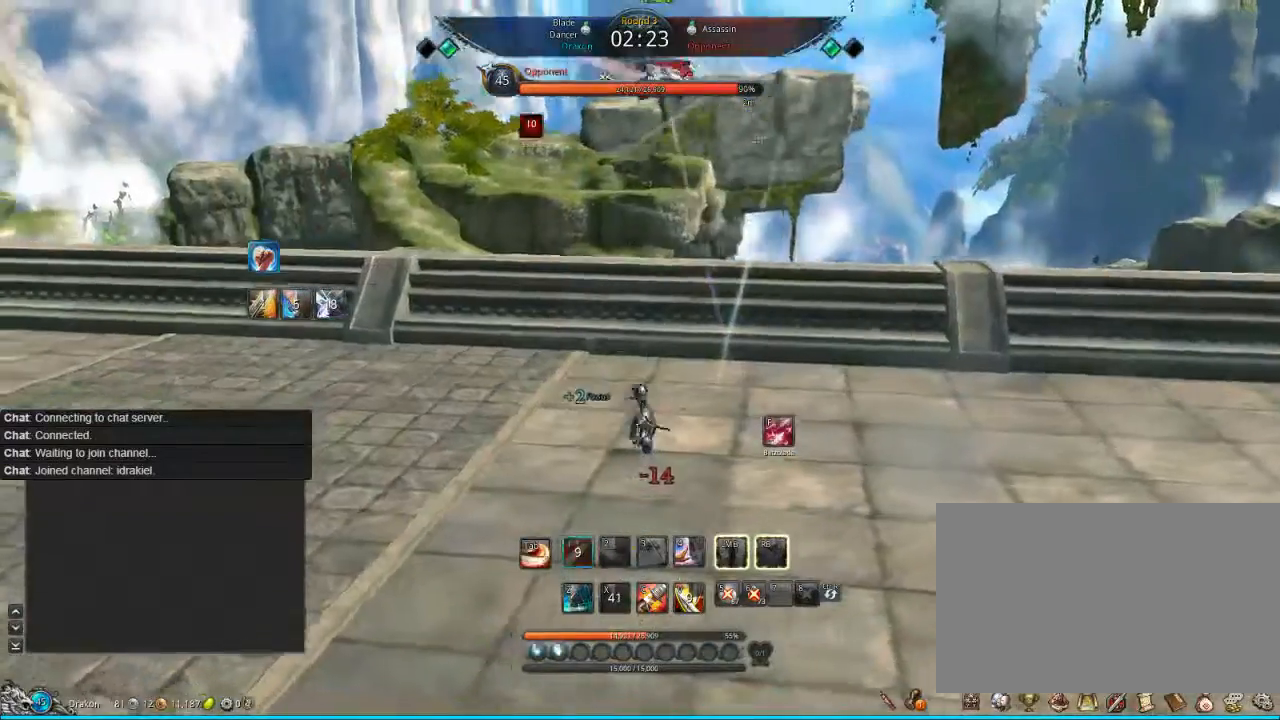
{"keys": [], "mouse": ["left"], "events": [[80, "1", "up"], [120, "mouse_left", "down"], [200, "mouse_left", "up"], [360, "mouse_left", "down"]]}
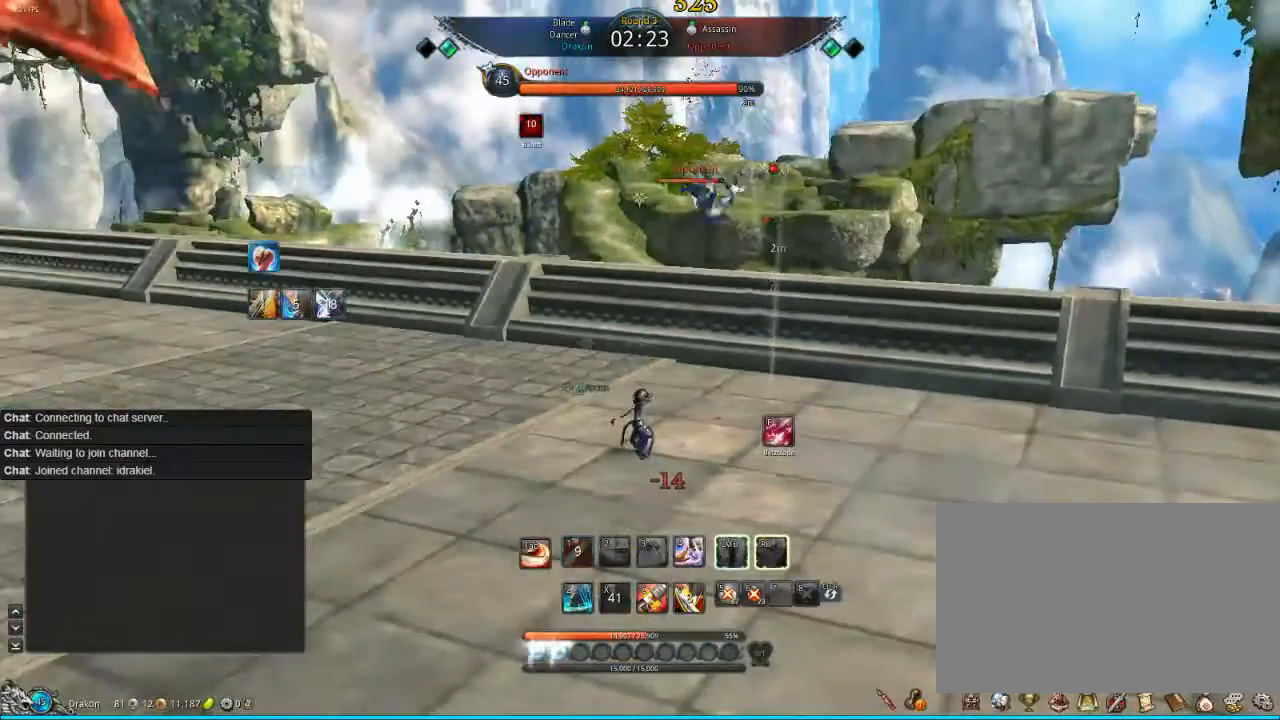
{"keys": [], "mouse": [], "events": [[160, "mouse_left", "up"], [320, "mouse_left", "down"], [440, "mouse_left", "up"]]}